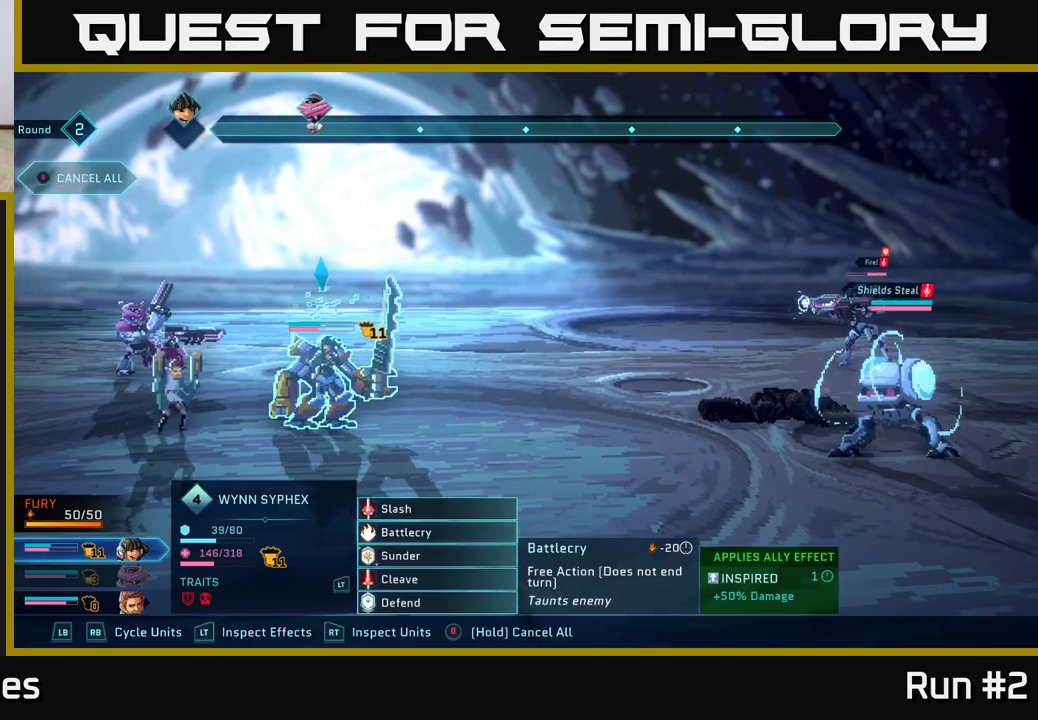
Gameplay with a controller (Xbox layout); each line is a JSON object with the inputs held at the frame after it. "events" lists button and stick changes between this image and that frame as [ms after this image, input, new state], when the widget could be followed in between.
{"buttons": ["A"], "left_stick": "center", "right_stick": "center", "events": [[117, "left_stick", "down"], [267, "left_stick", "center"], [350, "left_stick", "down"], [500, "A", "down"], [500, "left_stick", "center"]]}
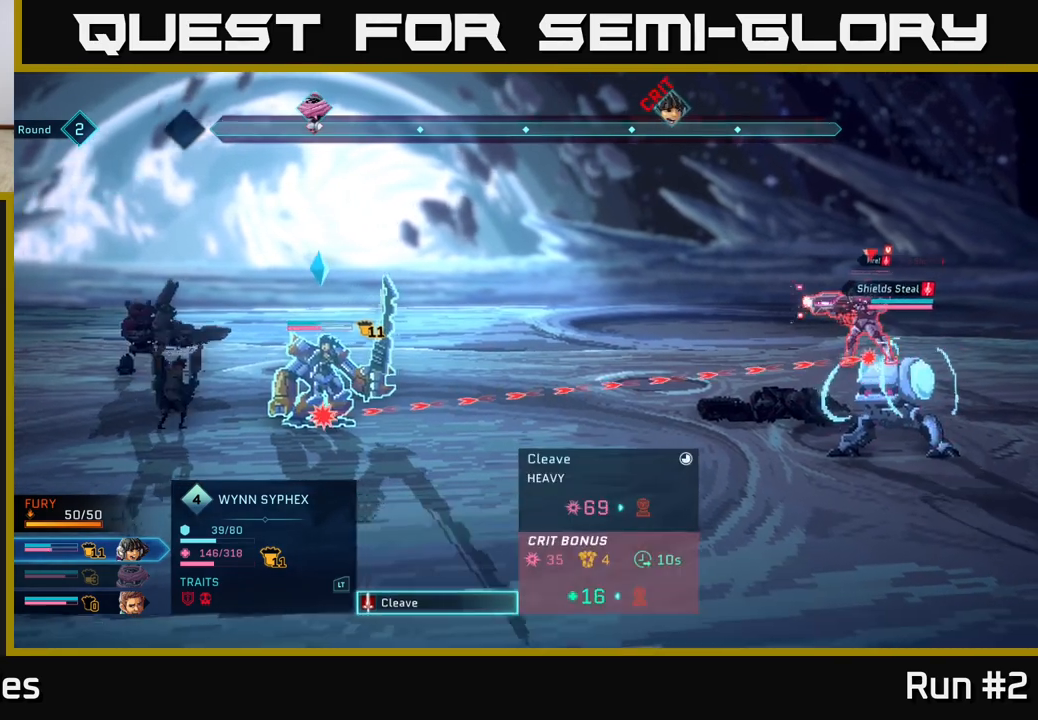
{"buttons": [], "left_stick": "center", "right_stick": "center", "events": [[100, "A", "up"], [200, "left_stick", "down"], [400, "left_stick", "center"]]}
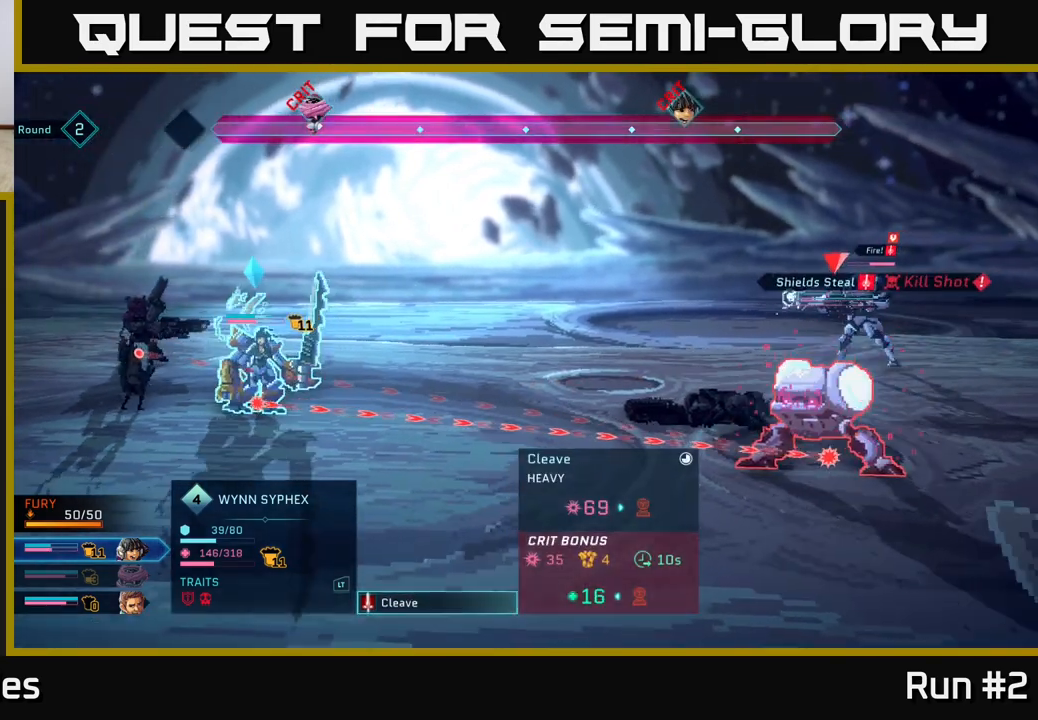
{"buttons": [], "left_stick": "up", "right_stick": "center", "events": [[367, "left_stick", "up"]]}
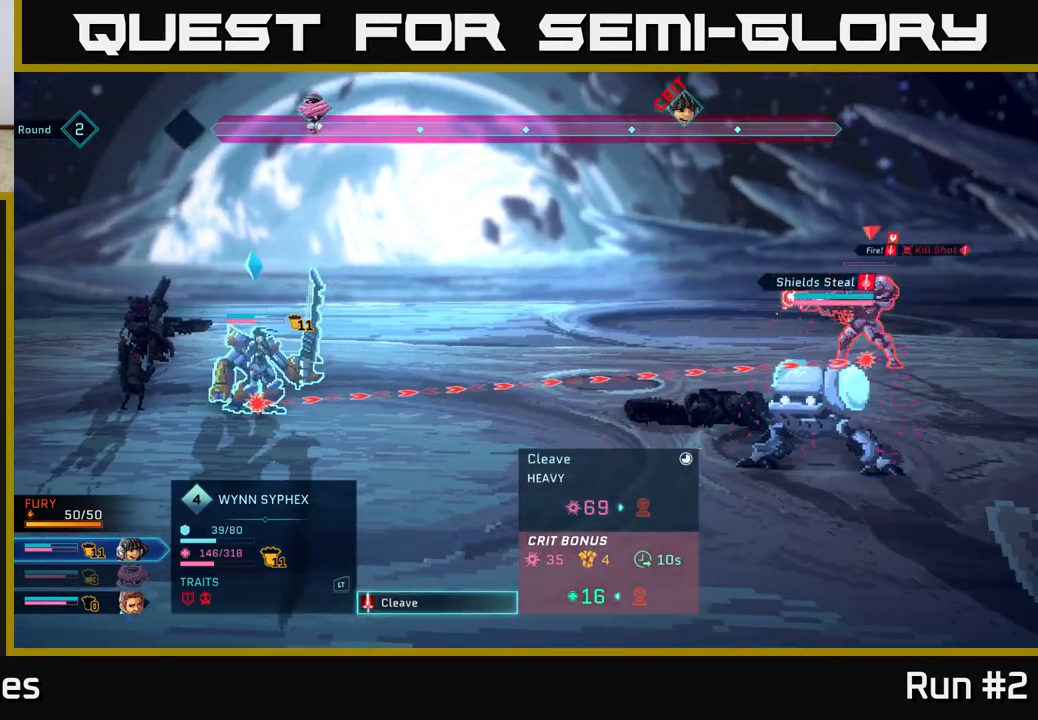
{"buttons": ["B"], "left_stick": "down", "right_stick": "center", "events": [[17, "left_stick", "center"], [467, "B", "down"], [483, "left_stick", "down"]]}
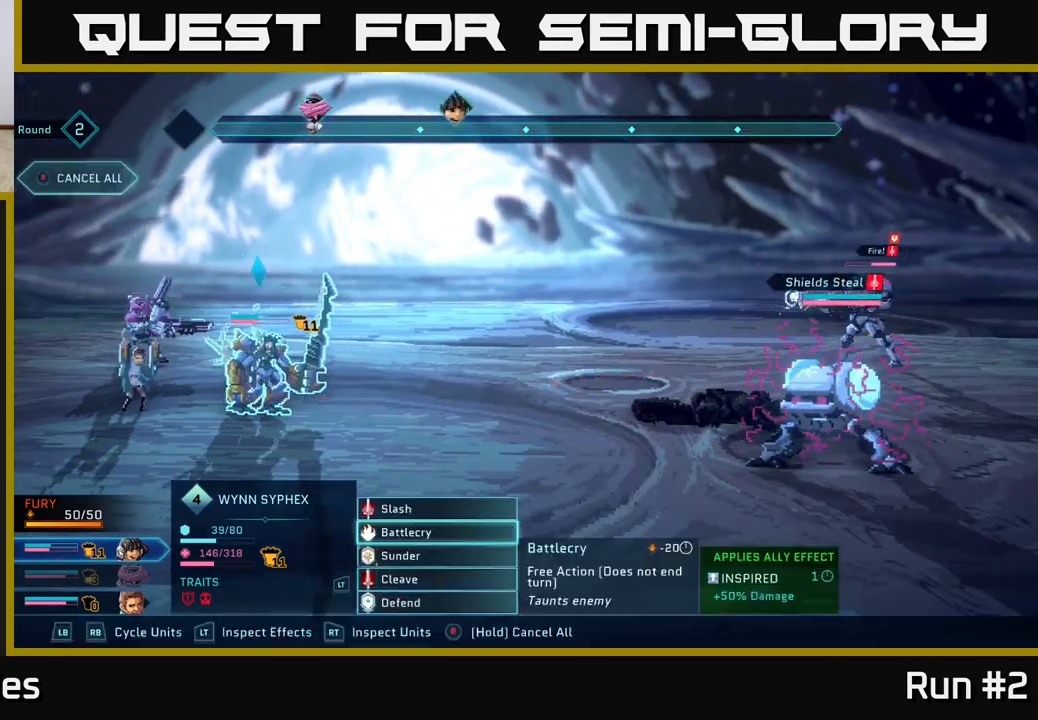
{"buttons": [], "left_stick": "center", "right_stick": "center", "events": [[67, "B", "up"], [167, "left_stick", "center"]]}
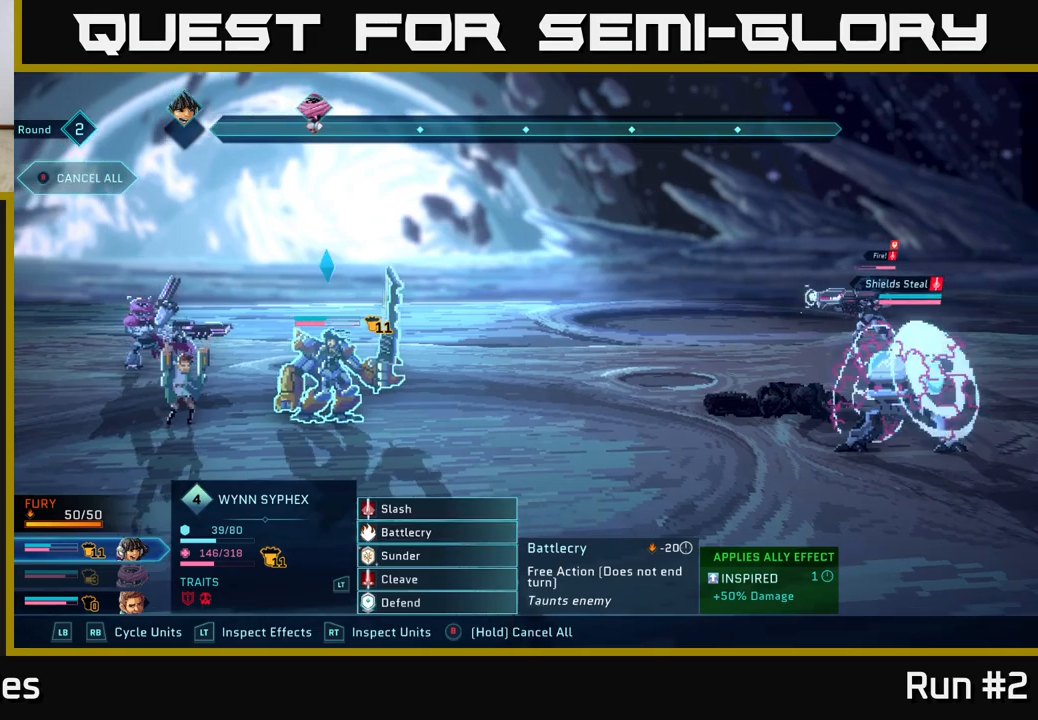
{"buttons": [], "left_stick": "center", "right_stick": "center", "events": [[50, "left_stick", "up"], [167, "left_stick", "center"]]}
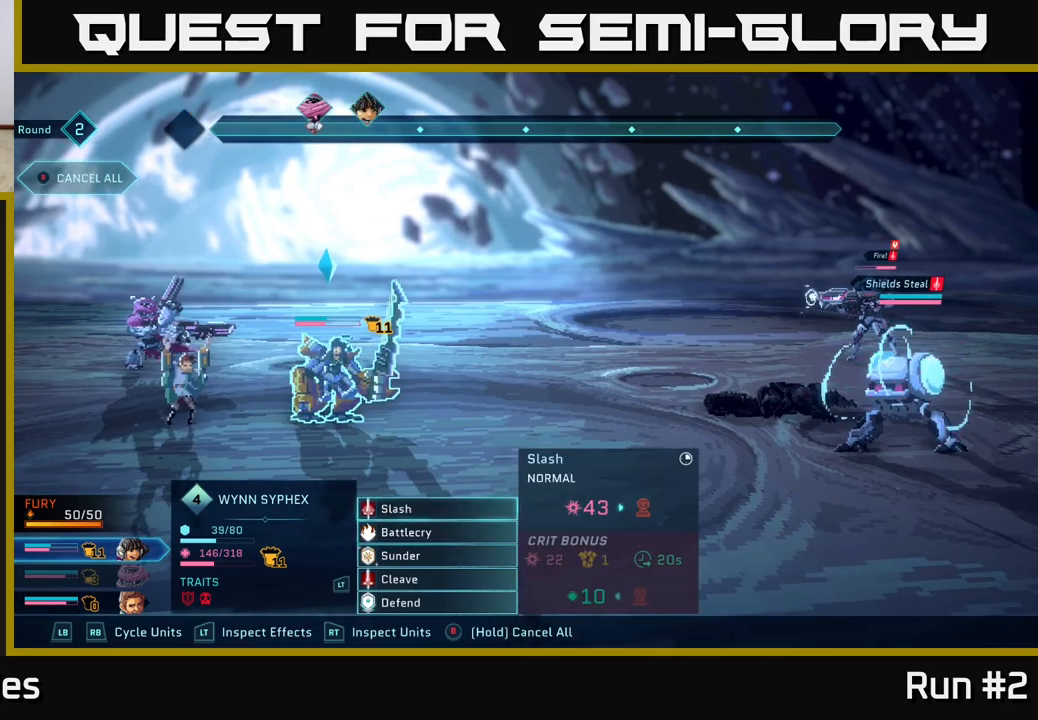
{"buttons": [], "left_stick": "center", "right_stick": "center", "events": [[200, "A", "down"], [317, "A", "up"]]}
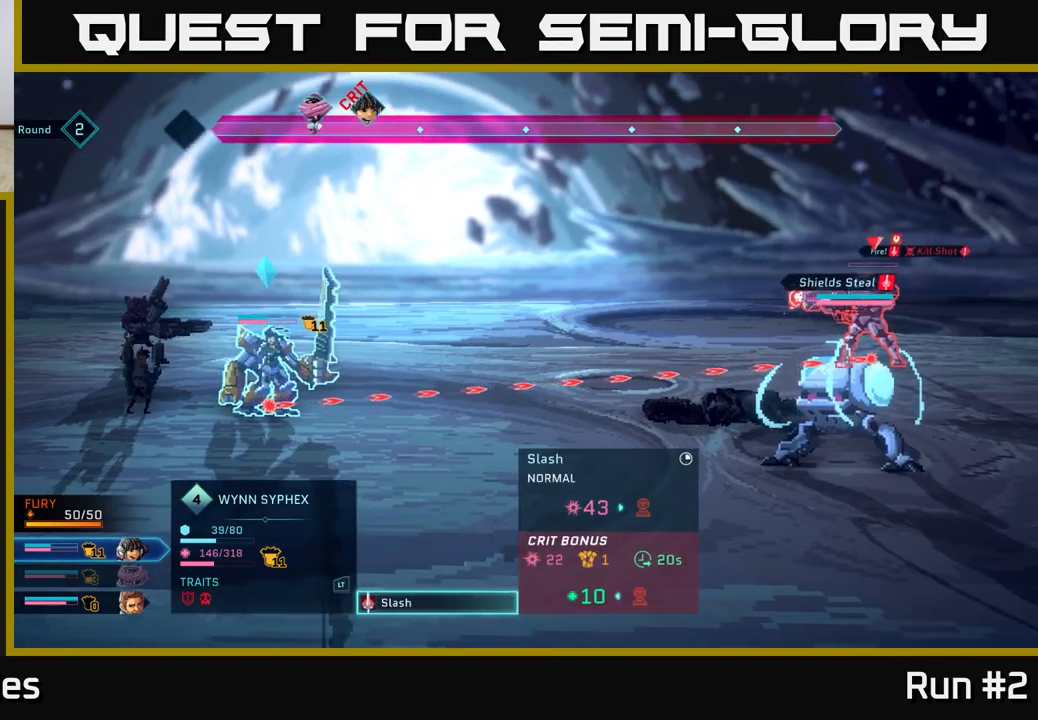
{"buttons": [], "left_stick": "center", "right_stick": "center", "events": [[67, "left_stick", "down"], [283, "left_stick", "center"]]}
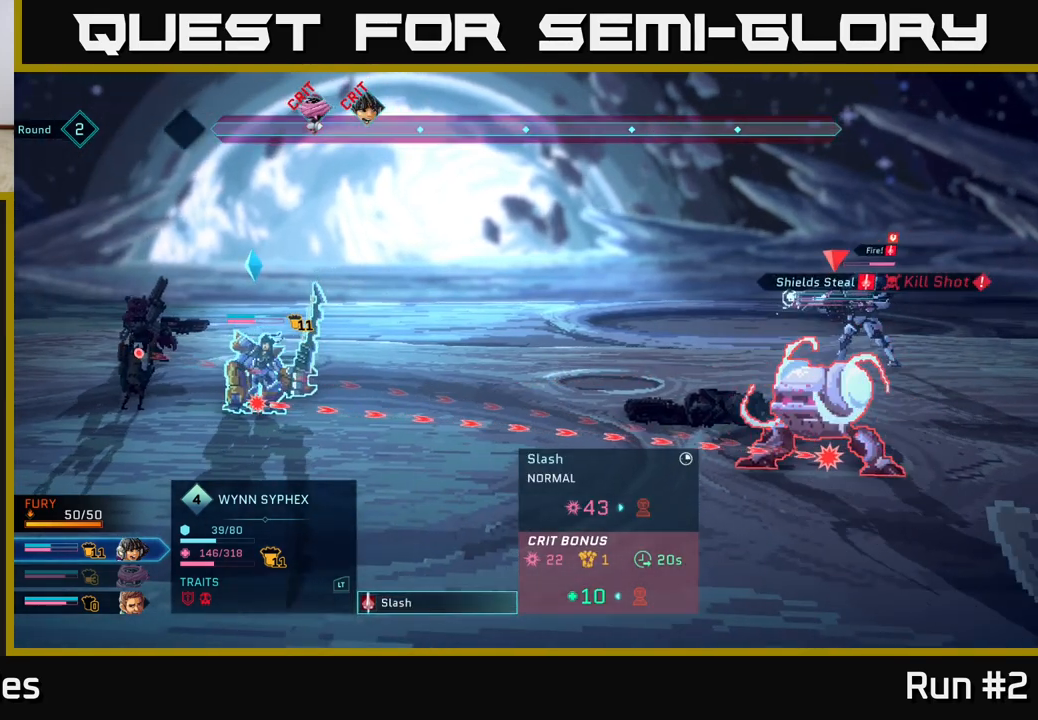
{"buttons": [], "left_stick": "center", "right_stick": "center", "events": [[233, "left_stick", "up"], [417, "left_stick", "center"]]}
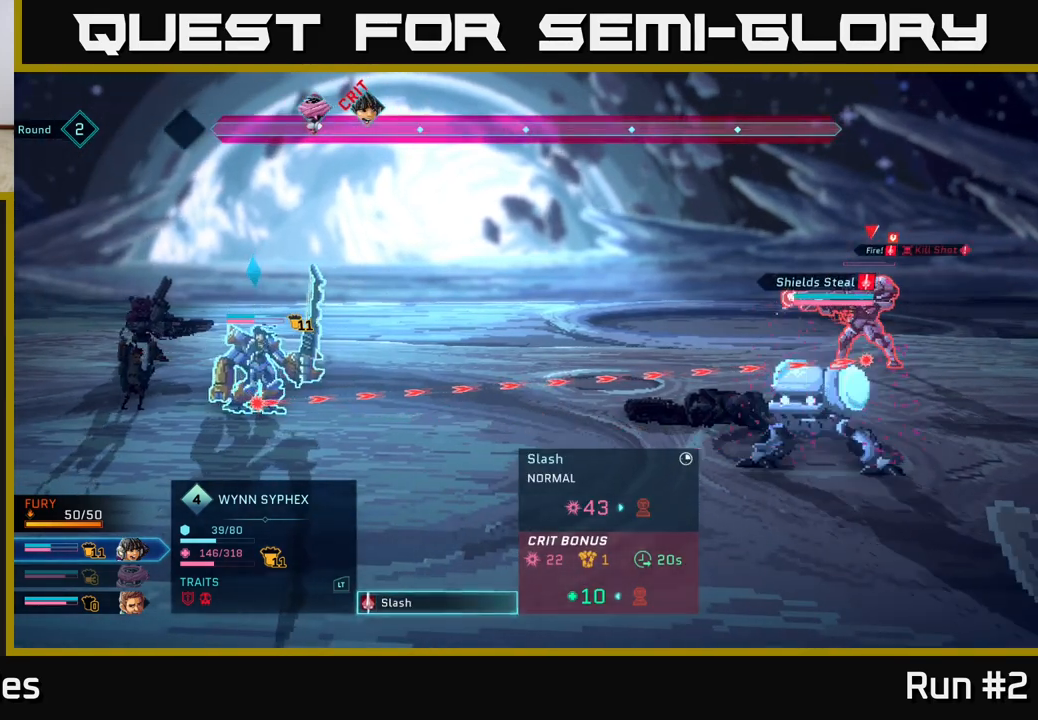
{"buttons": [], "left_stick": "down", "right_stick": "center", "events": [[450, "left_stick", "down"]]}
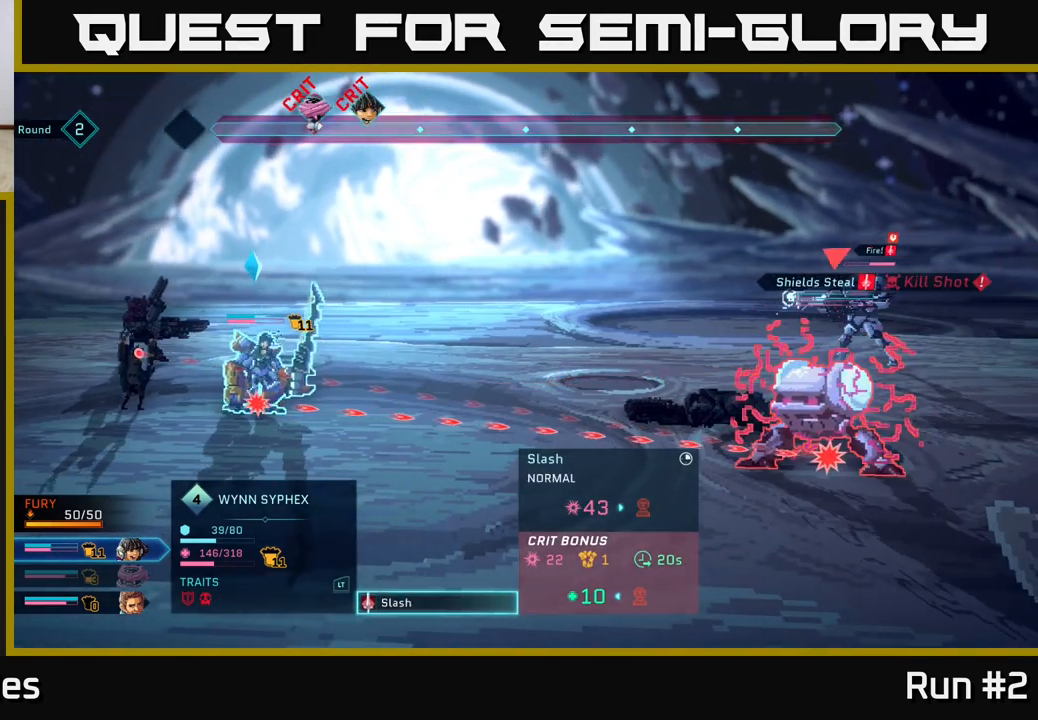
{"buttons": [], "left_stick": "center", "right_stick": "center", "events": [[150, "left_stick", "center"], [233, "left_stick", "up"], [417, "left_stick", "center"]]}
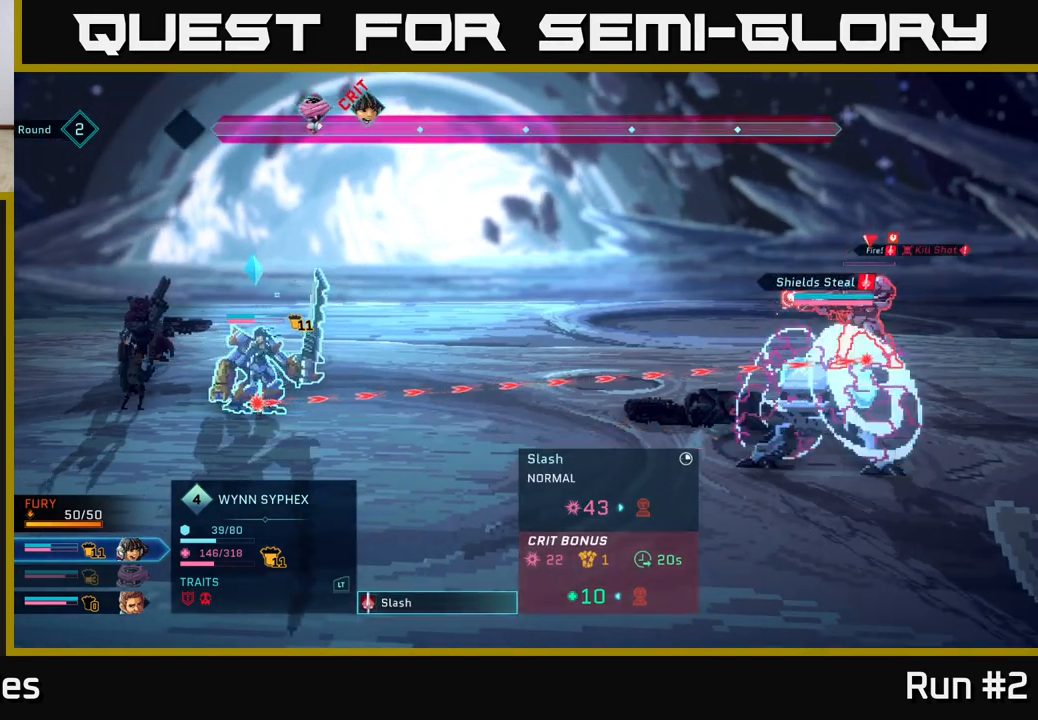
{"buttons": [], "left_stick": "down", "right_stick": "center", "events": [[417, "left_stick", "down"]]}
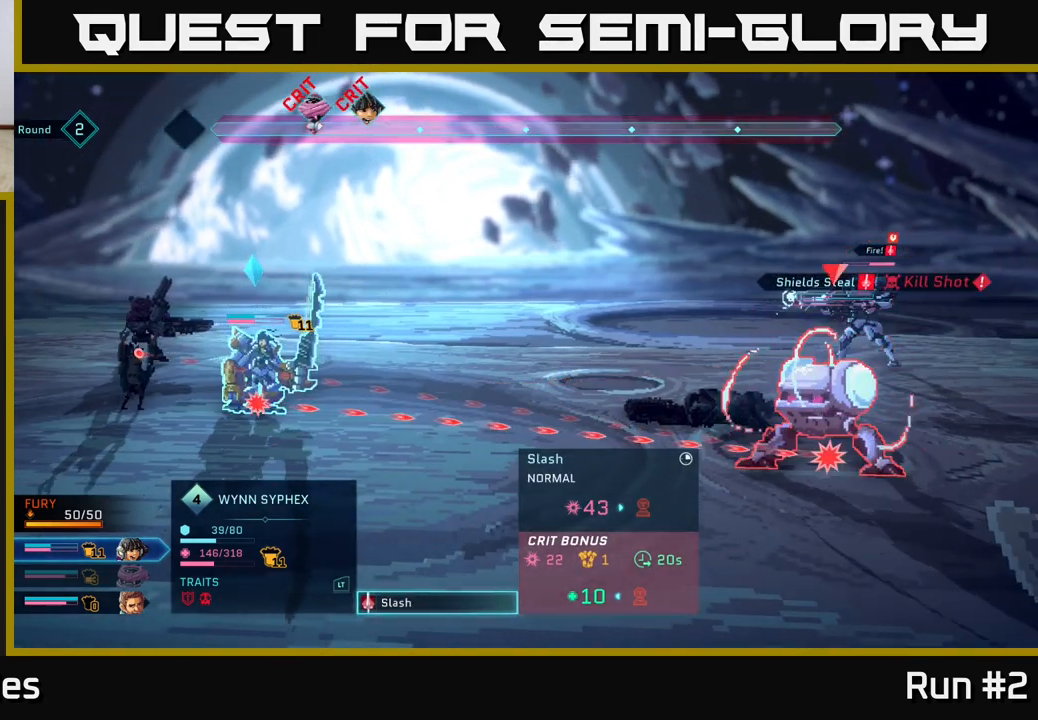
{"buttons": [], "left_stick": "center", "right_stick": "center", "events": [[133, "left_stick", "center"]]}
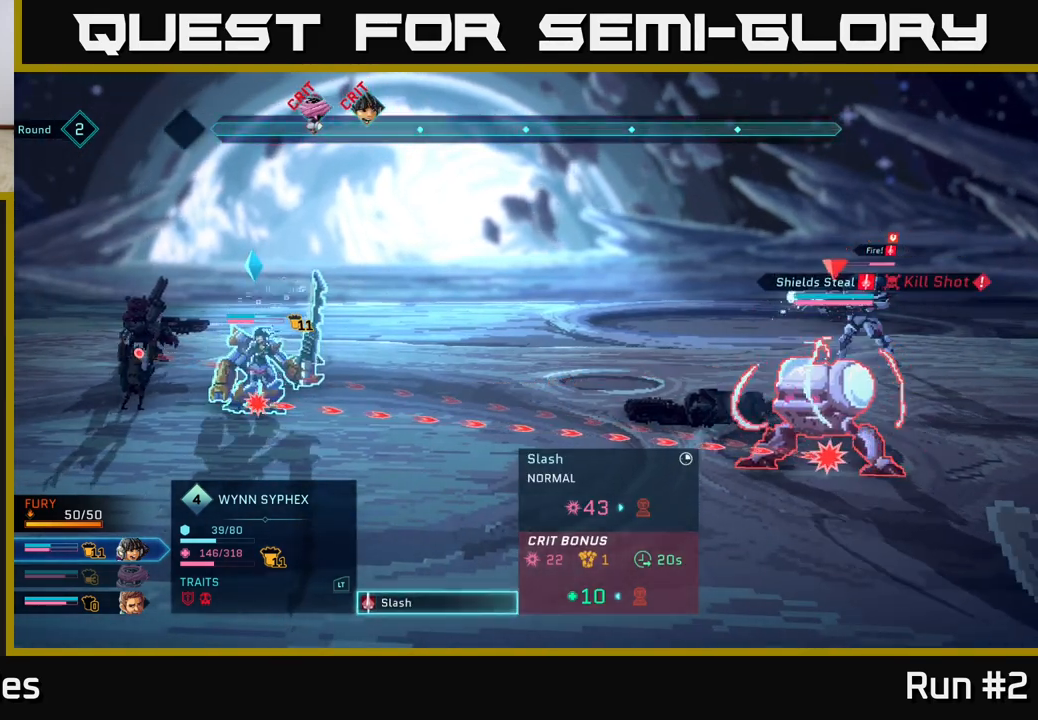
{"buttons": [], "left_stick": "center", "right_stick": "center", "events": [[83, "left_stick", "up"], [283, "left_stick", "center"]]}
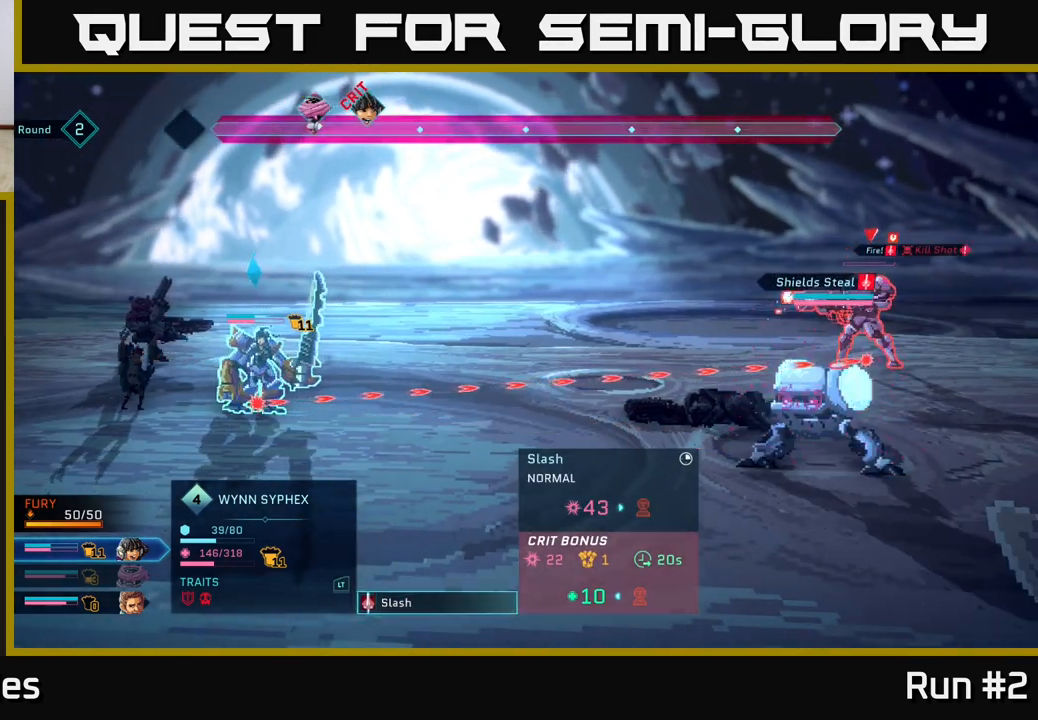
{"buttons": [], "left_stick": "center", "right_stick": "center", "events": []}
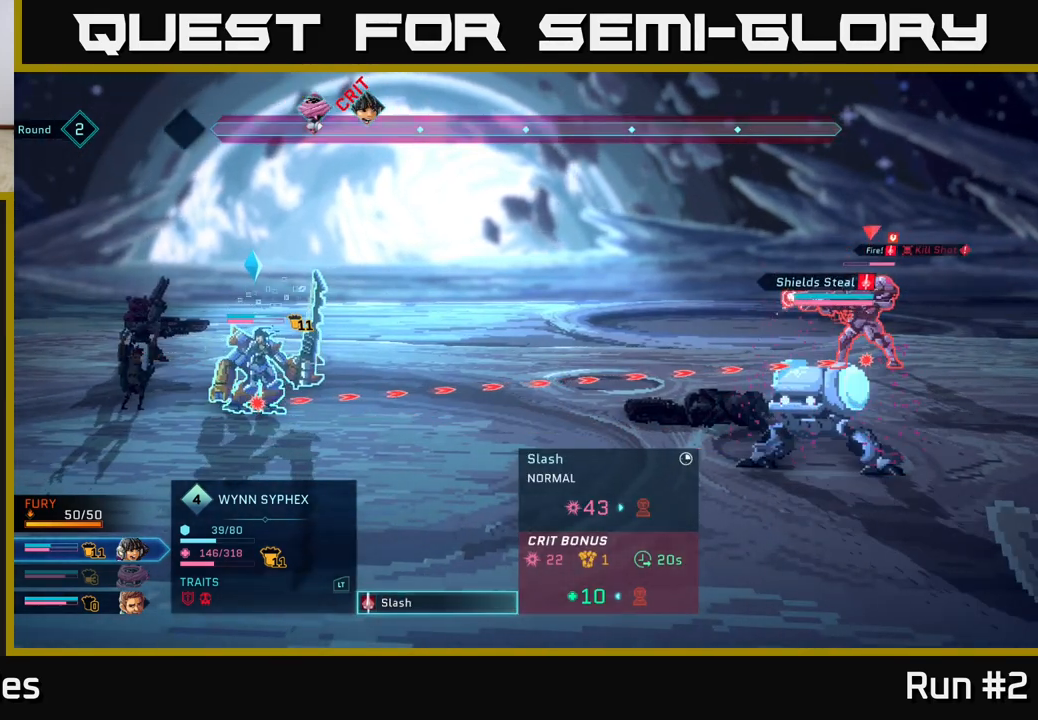
{"buttons": [], "left_stick": "center", "right_stick": "center", "events": []}
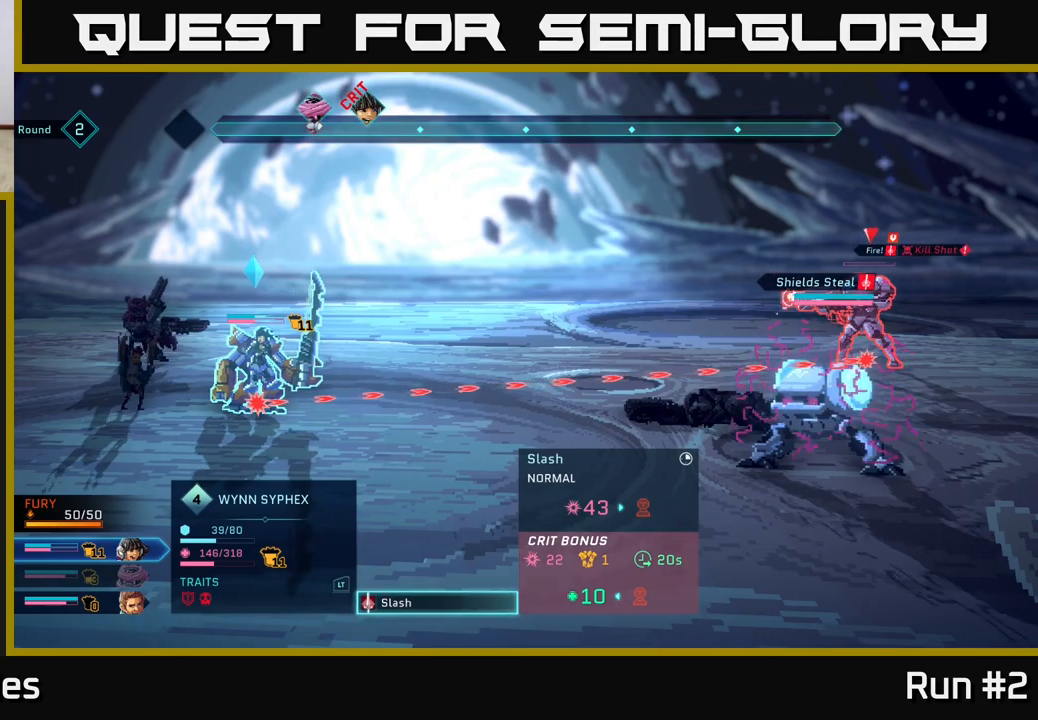
{"buttons": [], "left_stick": "center", "right_stick": "center", "events": []}
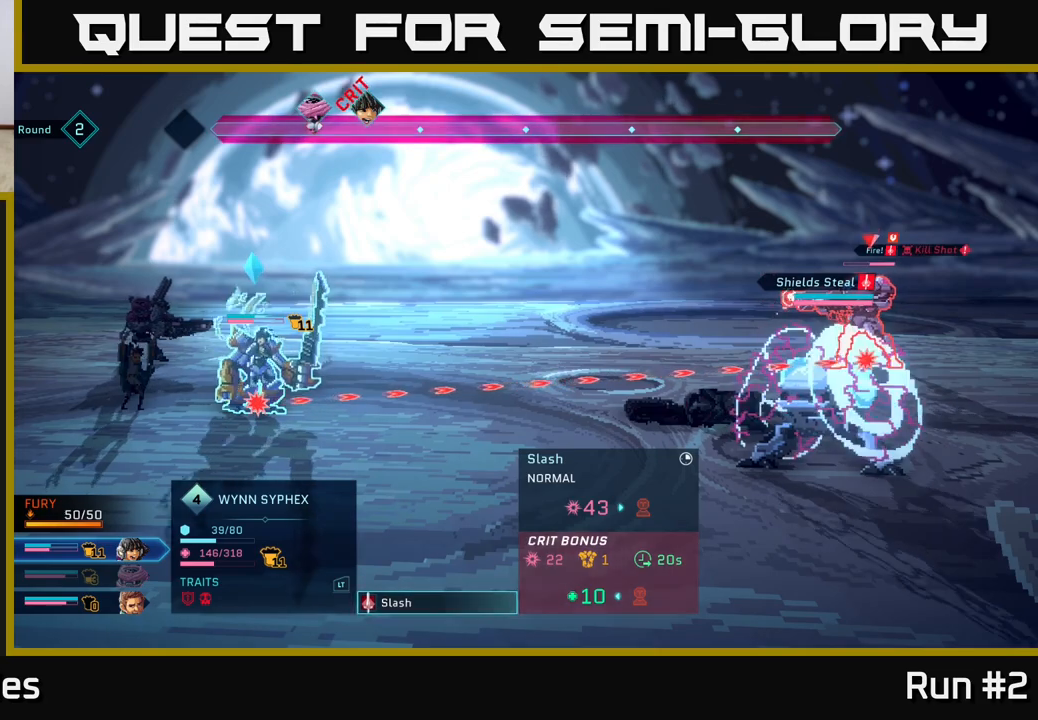
{"buttons": [], "left_stick": "center", "right_stick": "center", "events": []}
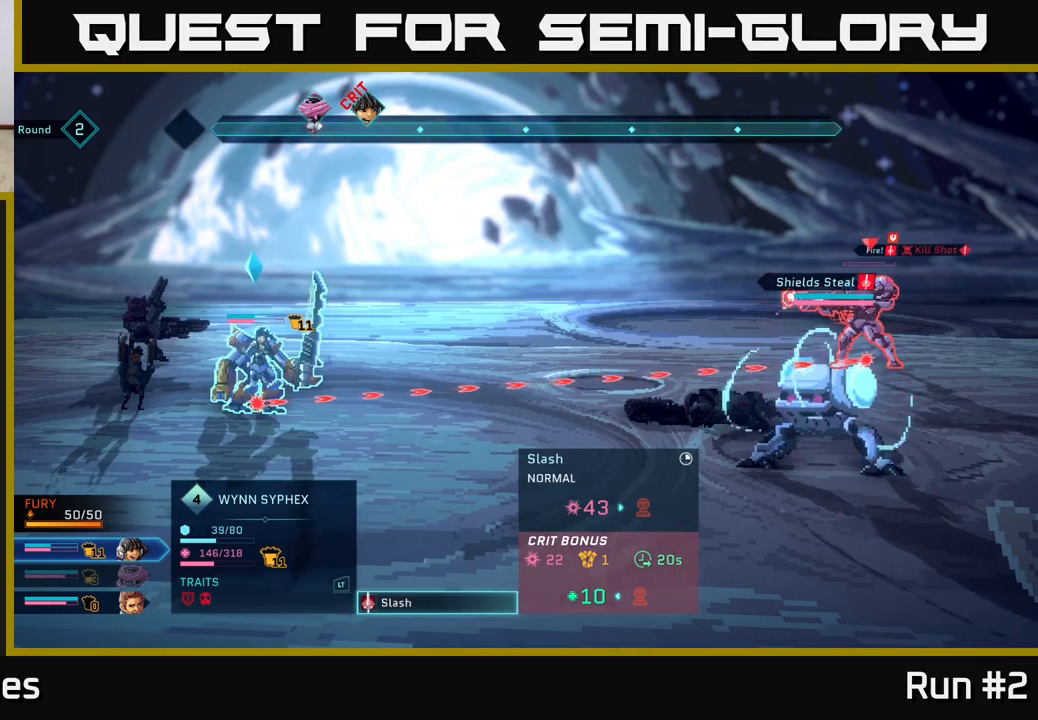
{"buttons": [], "left_stick": "center", "right_stick": "center", "events": []}
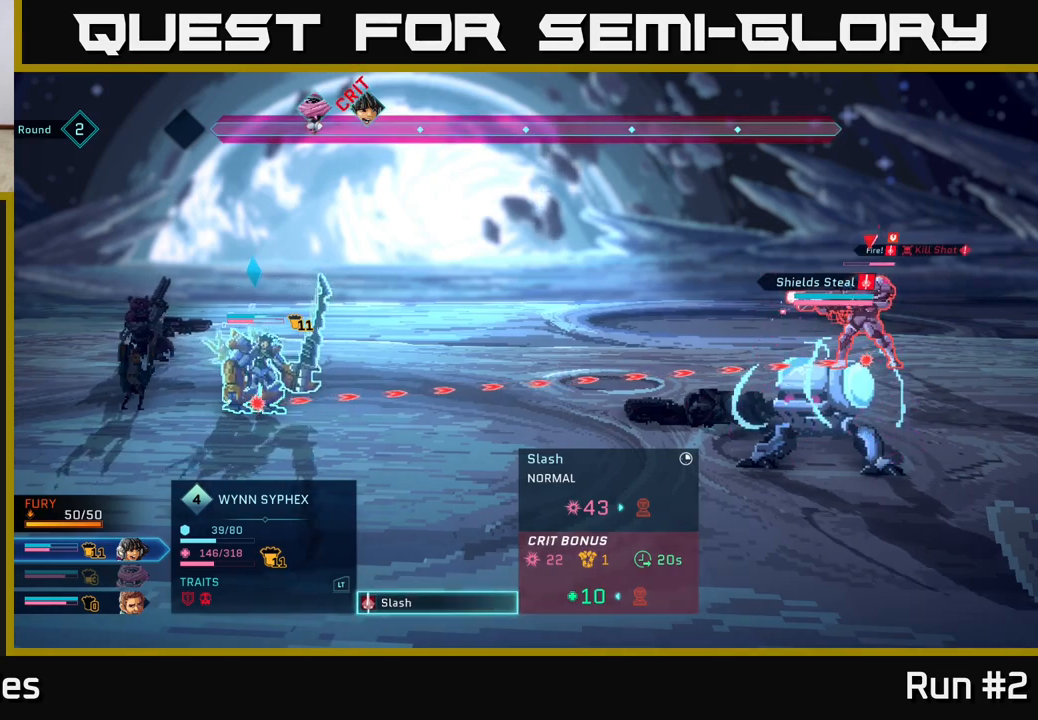
{"buttons": [], "left_stick": "center", "right_stick": "center", "events": []}
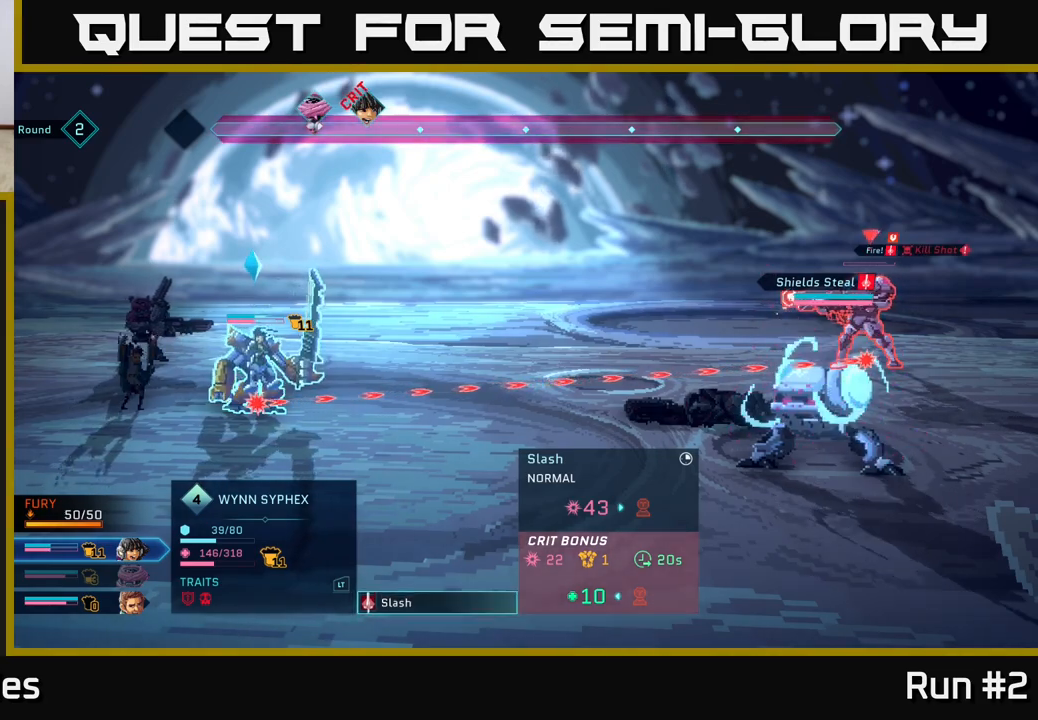
{"buttons": [], "left_stick": "center", "right_stick": "center", "events": [[100, "A", "down"], [233, "A", "up"]]}